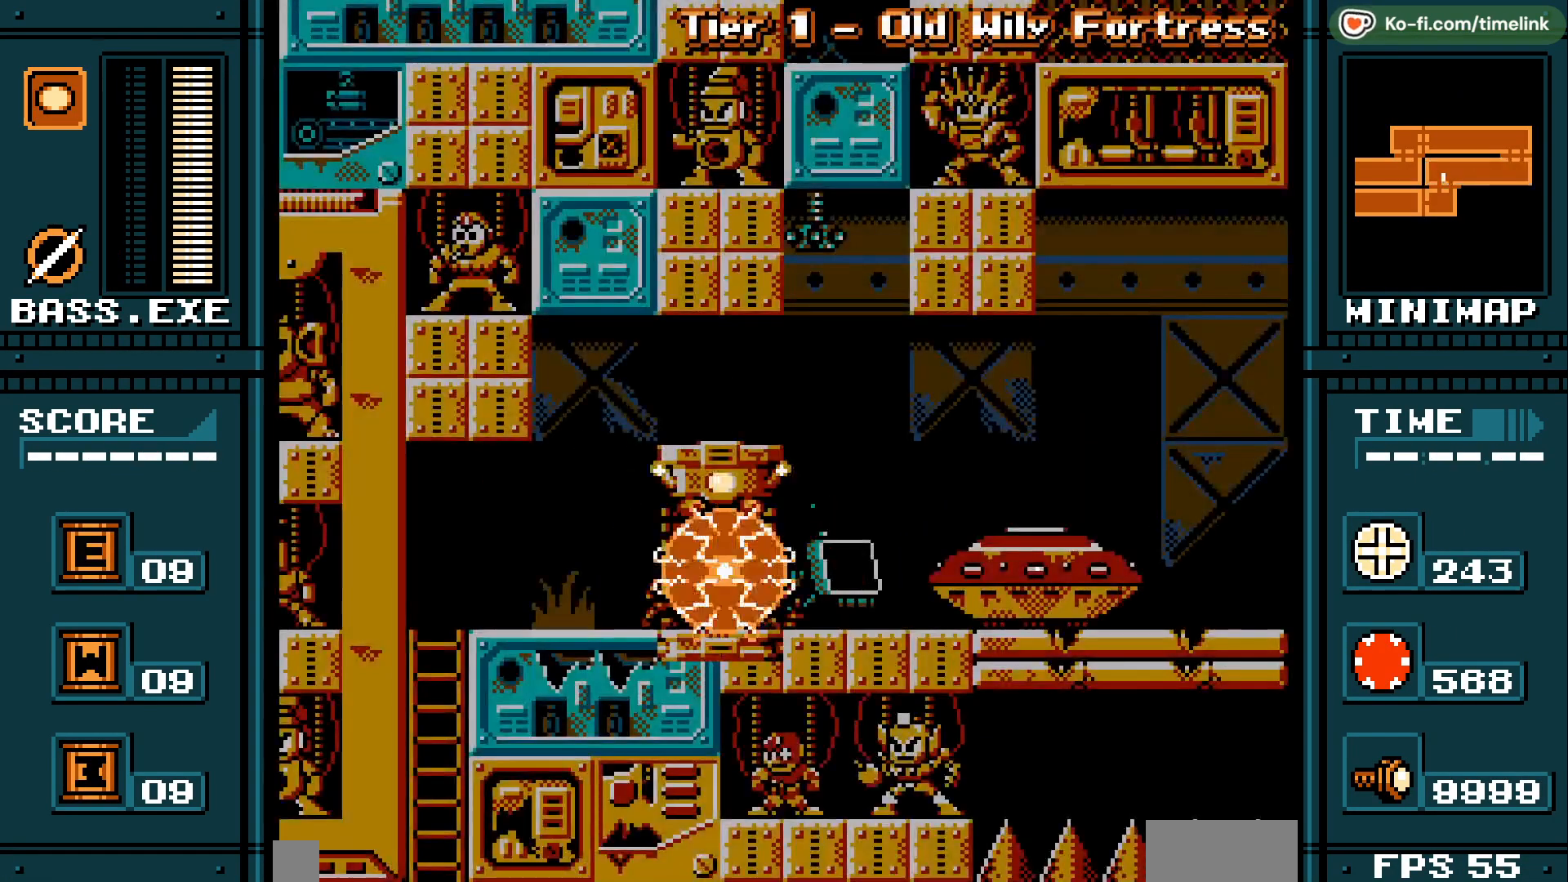
Gameplay with a controller; each line is a JSON object with the inputs held at the frame after it. "events" lists button and stick changes between this image and that frame as [ms after this image, input, new state], when the widget could be followed in between. Not read: A B CIRCLE CROSS HOME L2 L3 R2 R3 SQUARE TRIANGLE X Y left_stick right_stick.
{"buttons": ["DPAD_RIGHT"], "events": [[467, "DPAD_RIGHT", "down"]]}
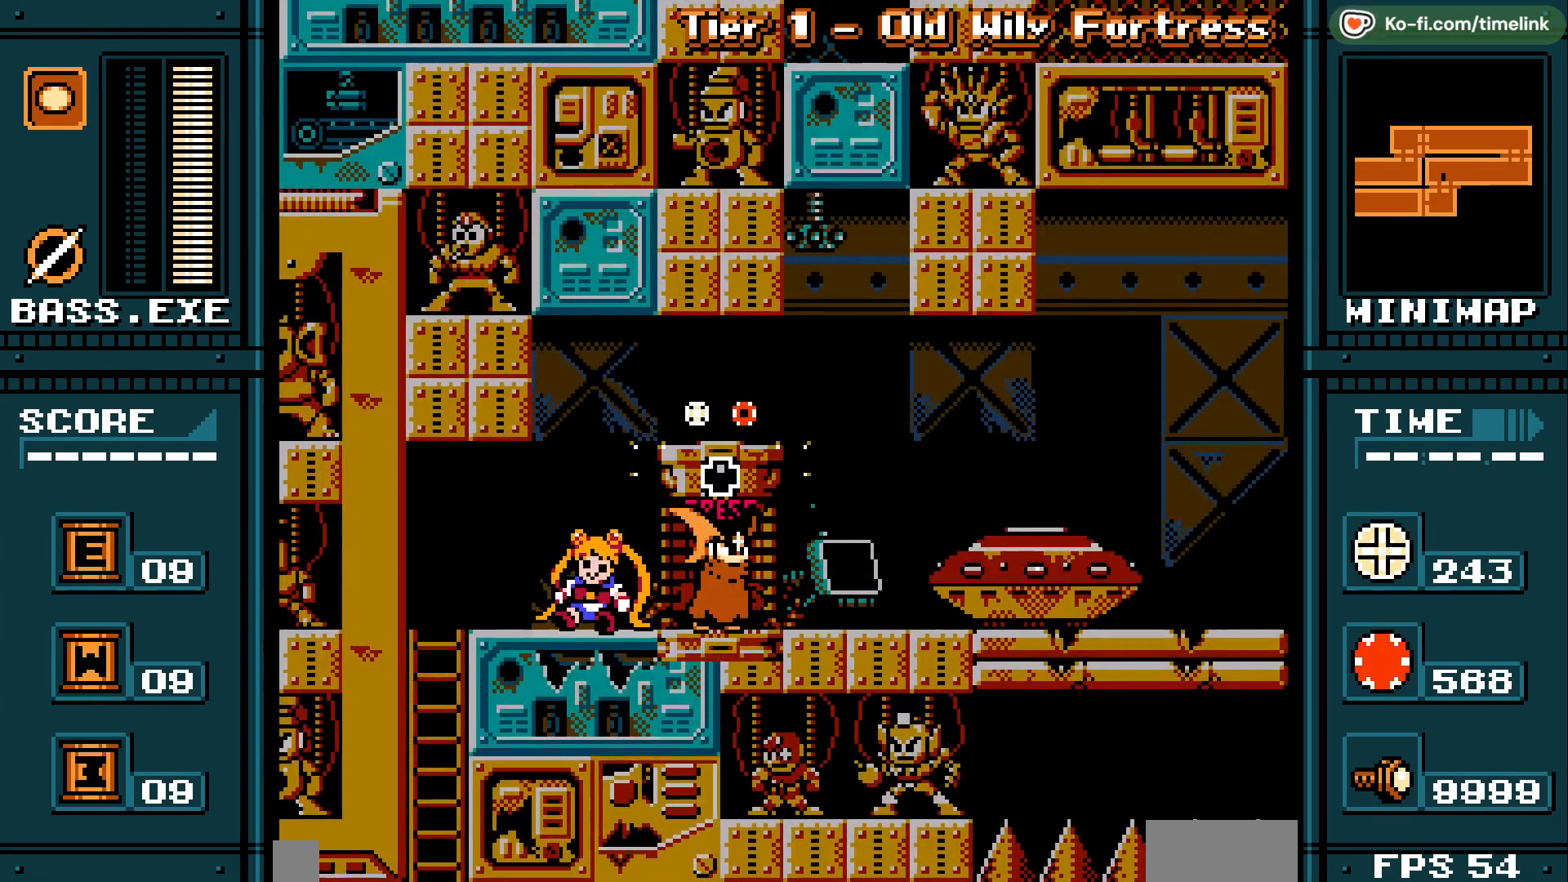
{"buttons": [], "events": [[500, "DPAD_RIGHT", "up"]]}
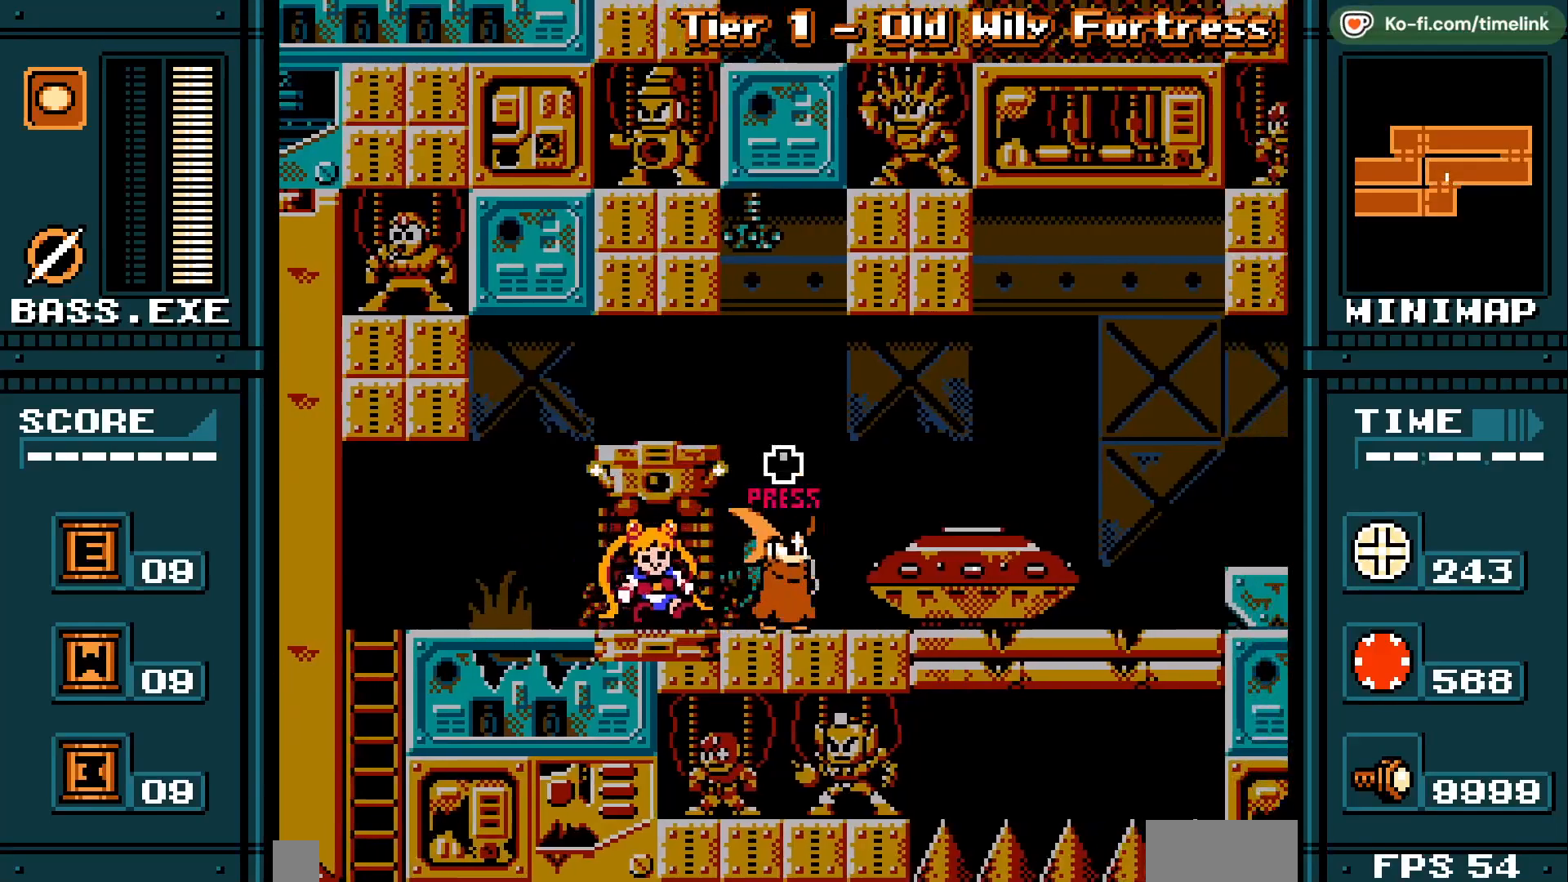
{"buttons": [], "events": []}
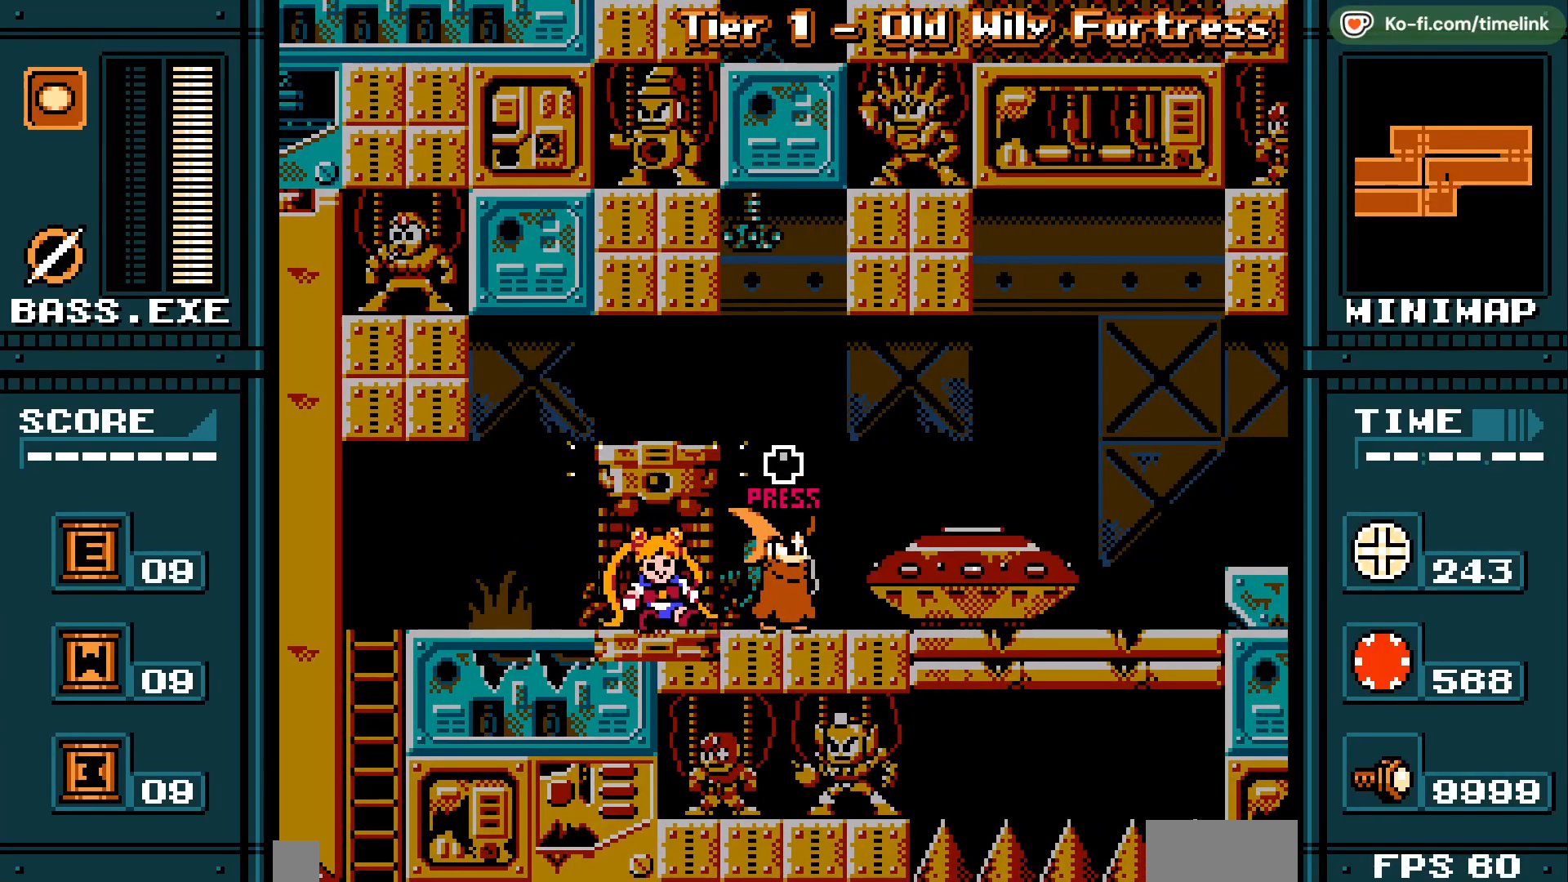
{"buttons": [], "events": [[250, "DPAD_UP", "down"], [383, "DPAD_UP", "up"]]}